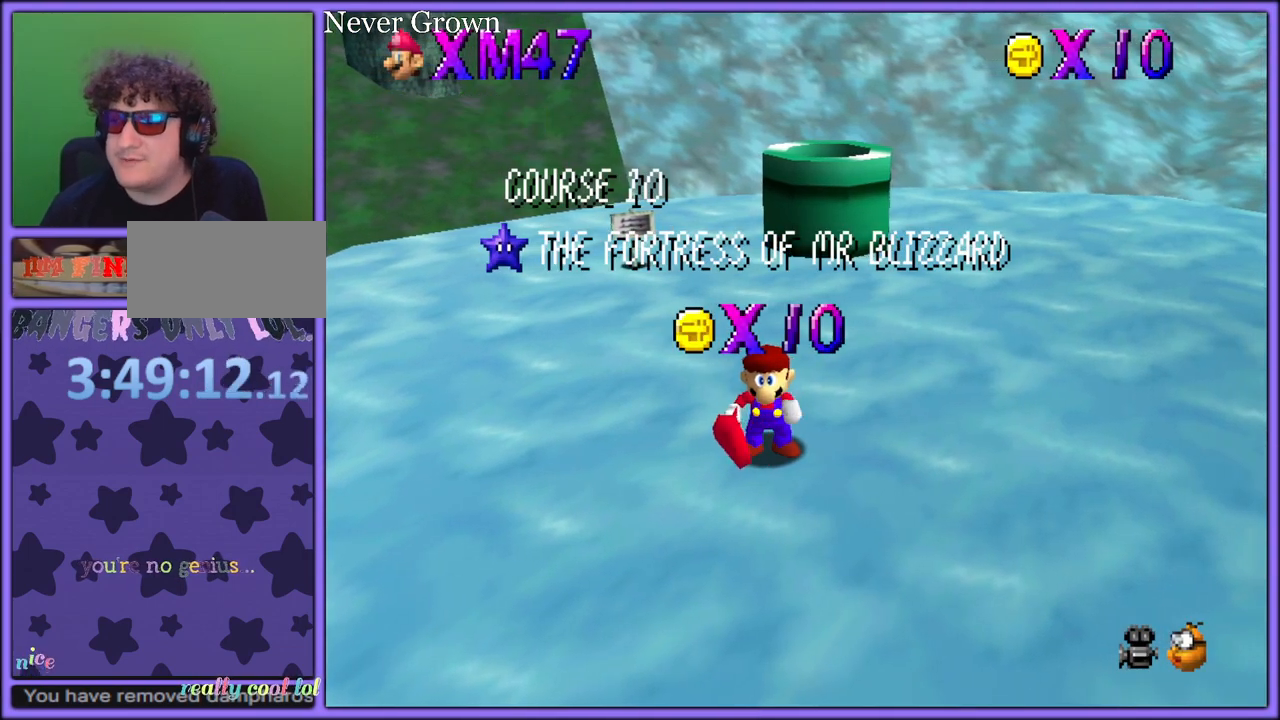
Gameplay with a controller (Nintendo layout); each line is a JSON object with the inputs held at the frame after it. "button_events" lists button changes between this image and that frame as [ms after this image, input, new state], when the widget could be followed in between (sticks are given only as held states). Not read: L1 L3 R3.
{"buttons": [], "left_stick": "up", "button_events": []}
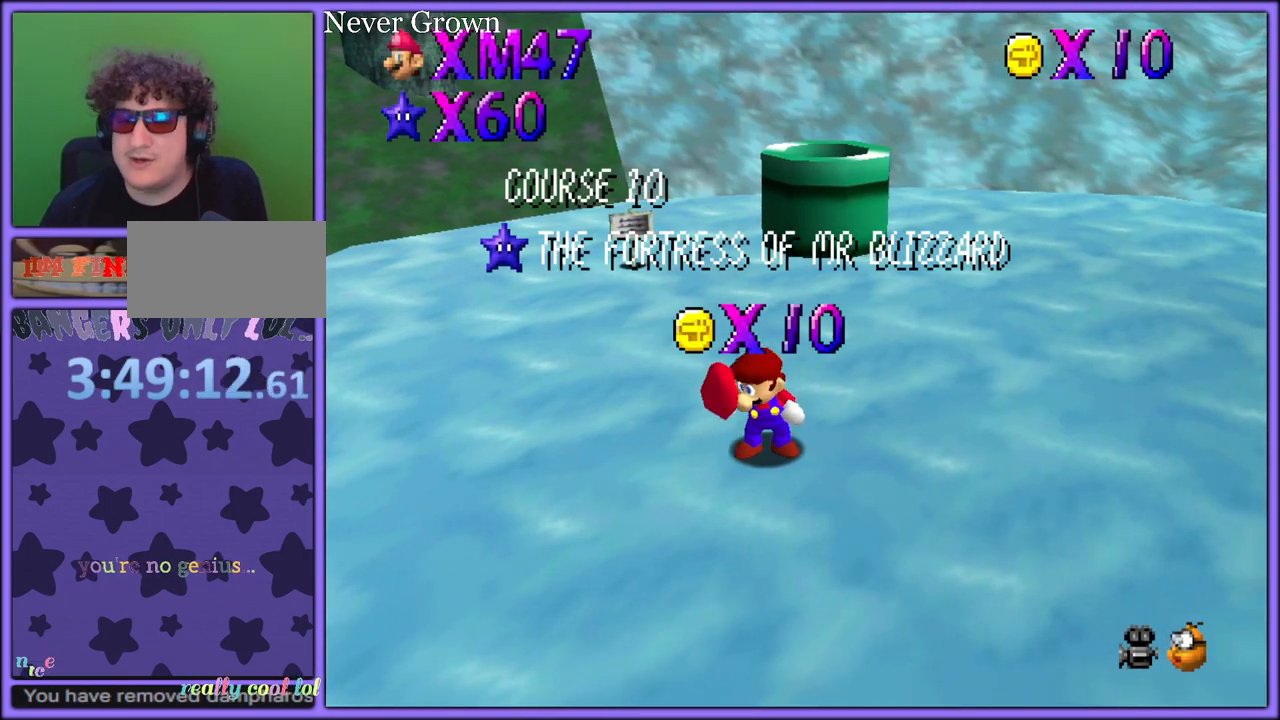
{"buttons": [], "left_stick": "up", "button_events": []}
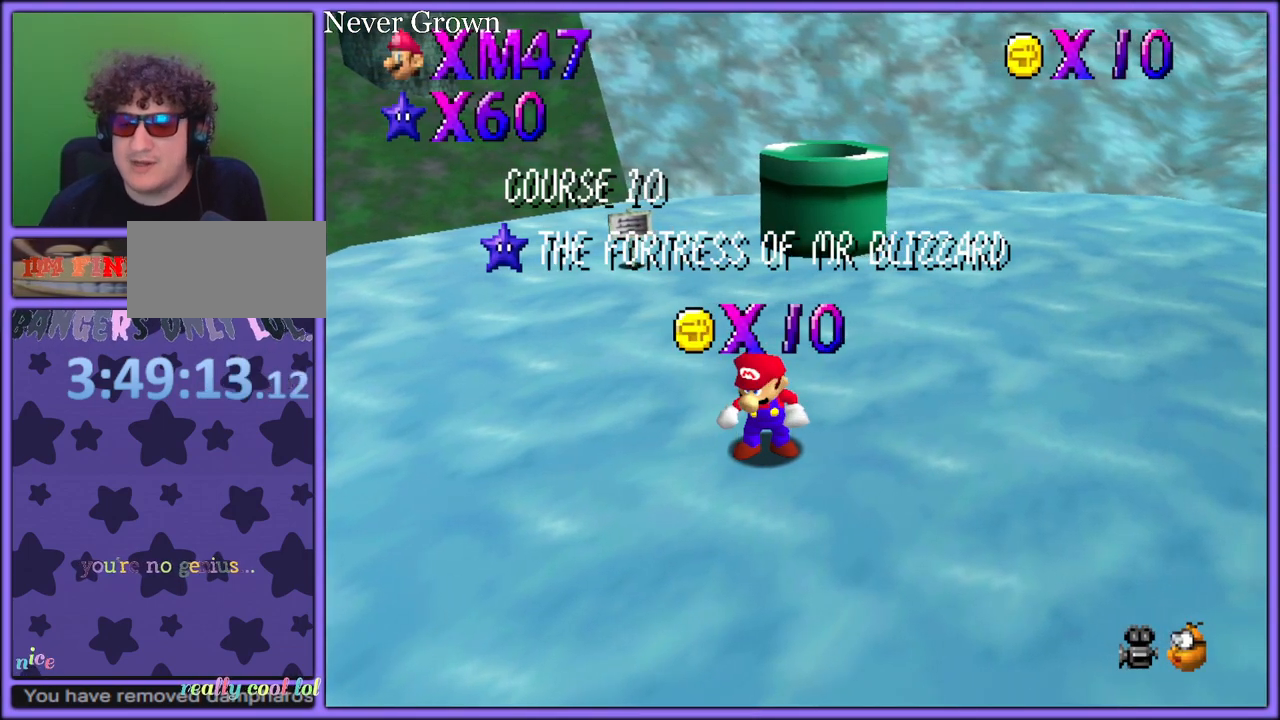
{"buttons": [], "left_stick": "up", "button_events": []}
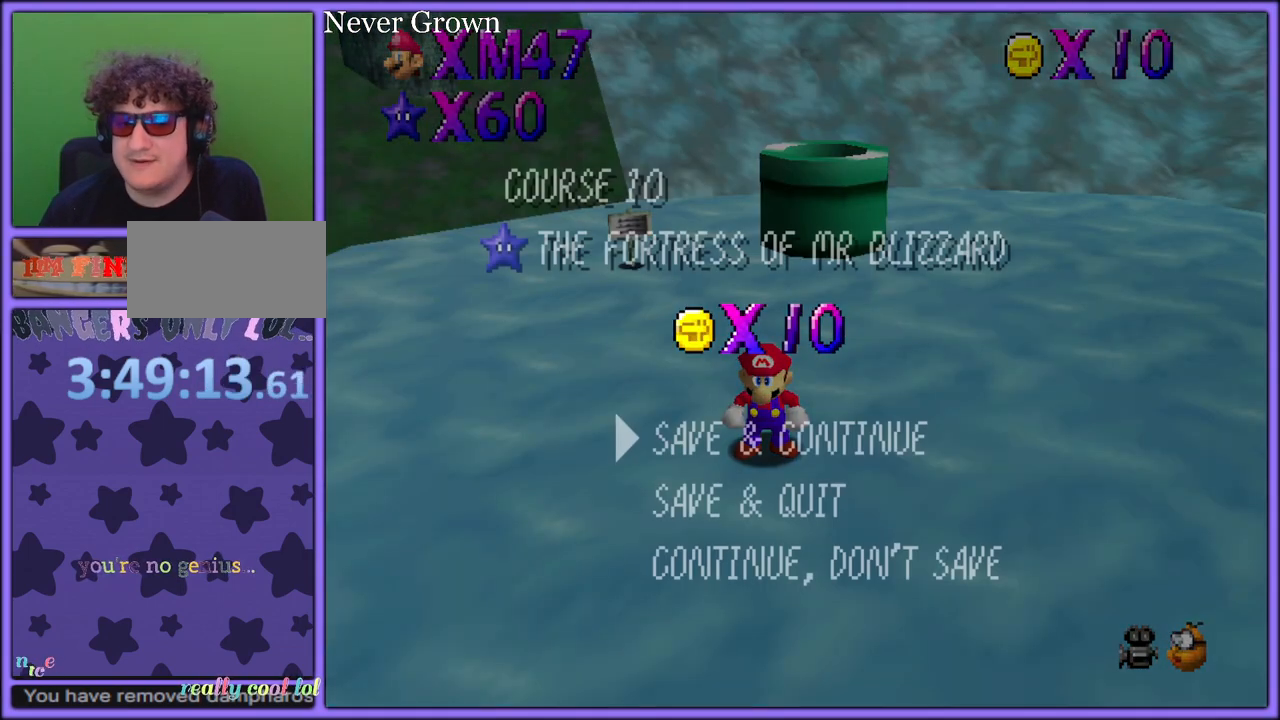
{"buttons": [], "left_stick": "up", "button_events": [[200, "A", "down"], [283, "A", "up"]]}
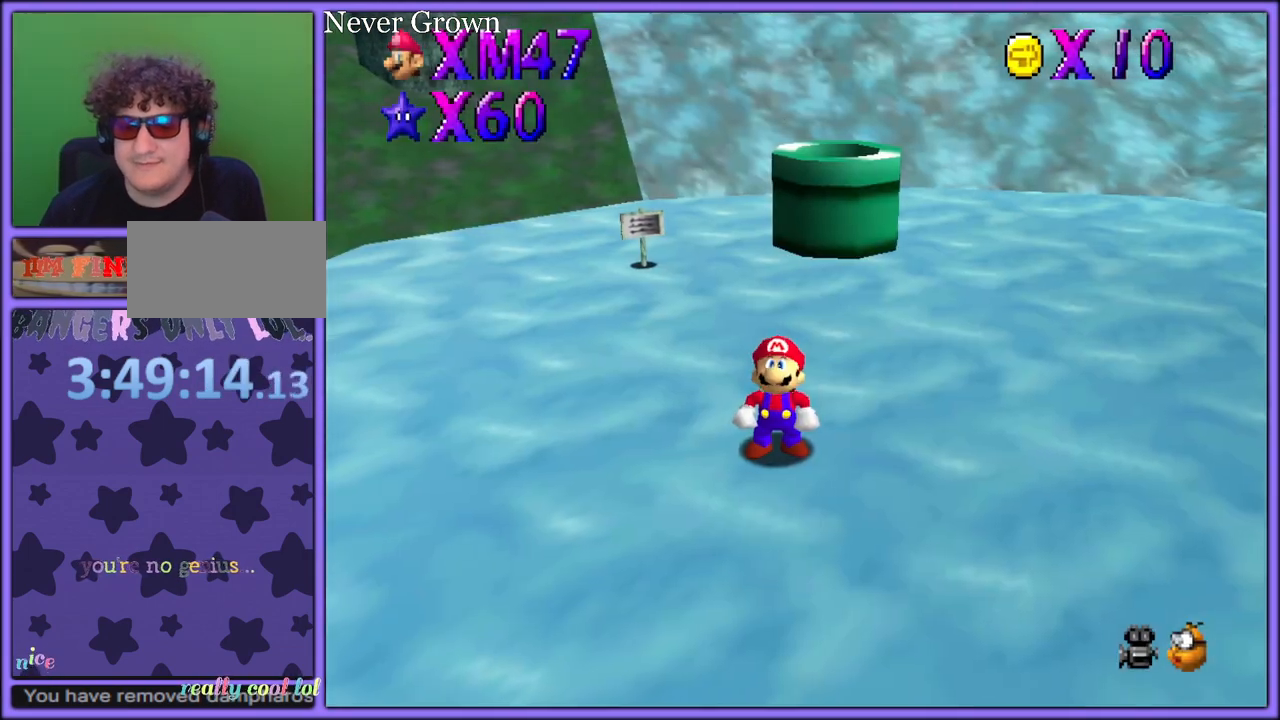
{"buttons": [], "left_stick": "up", "button_events": [[83, "A", "down"], [183, "A", "up"]]}
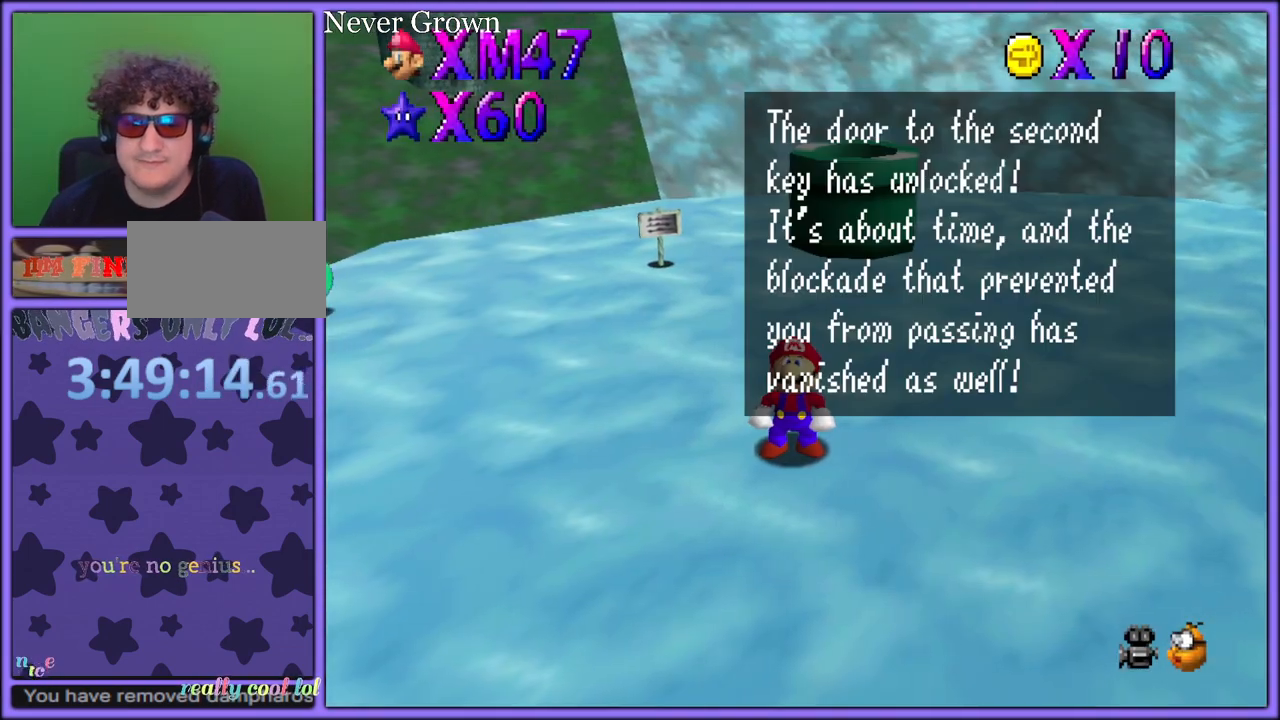
{"buttons": [], "left_stick": "up", "button_events": []}
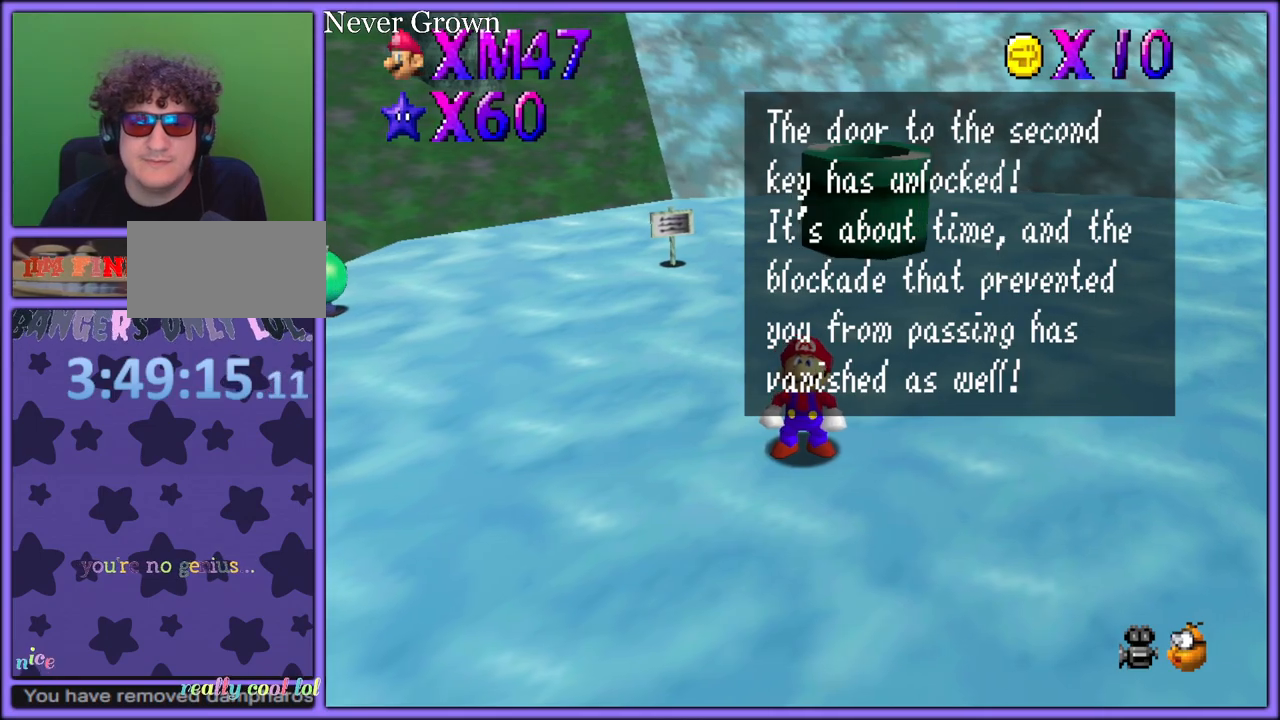
{"buttons": [], "left_stick": "up", "button_events": [[333, "C_LEFT", "down"], [433, "C_DOWN", "down"], [450, "C_DOWN", "up"], [450, "C_LEFT", "up"], [467, "C_RIGHT", "down"], [500, "C_RIGHT", "up"]]}
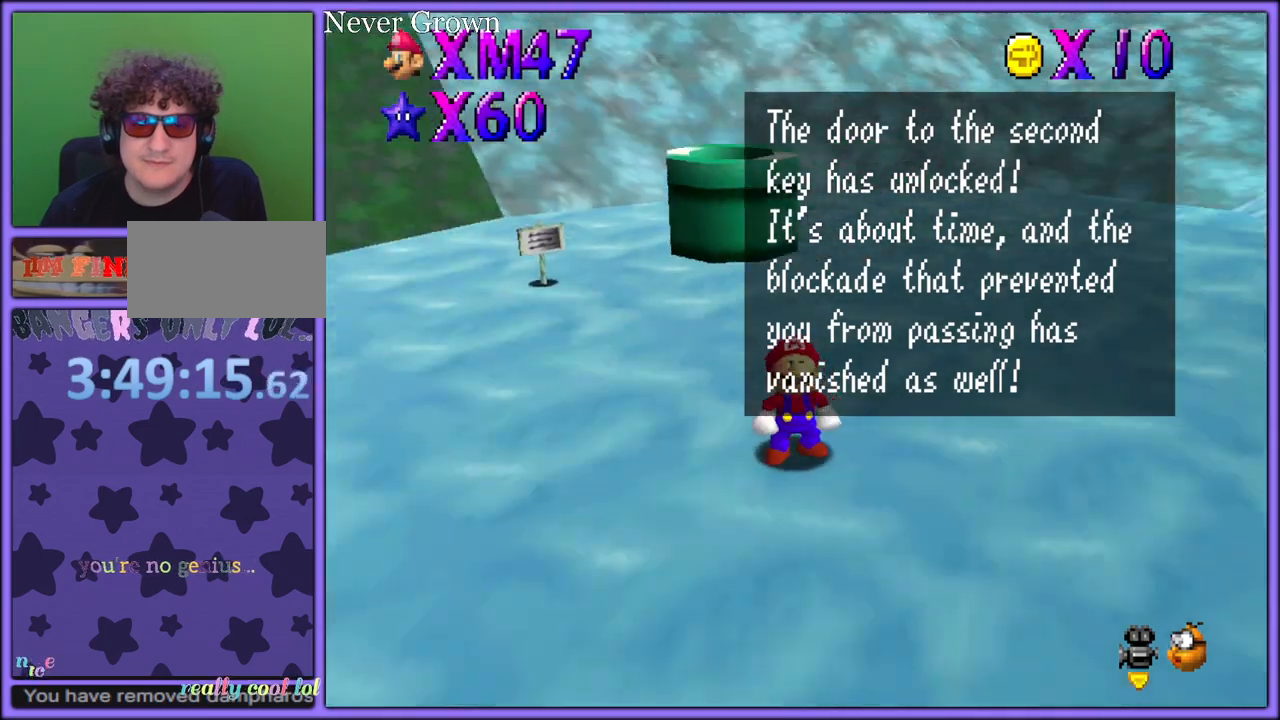
{"buttons": ["C_LEFT"], "left_stick": "up", "button_events": [[17, "C_LEFT", "down"], [100, "C_DOWN", "down"], [117, "C_LEFT", "up"], [133, "C_RIGHT", "down"], [150, "C_DOWN", "up"], [167, "C_UP", "down"], [183, "C_RIGHT", "up"], [200, "C_LEFT", "down"], [217, "C_UP", "up"], [267, "C_DOWN", "down"], [267, "C_LEFT", "up"], [283, "C_DOWN", "up"], [300, "C_RIGHT", "down"], [317, "C_RIGHT", "up"], [350, "C_LEFT", "down"], [383, "C_DOWN", "down"], [400, "C_LEFT", "up"], [433, "C_RIGHT", "down"], [450, "C_DOWN", "up"], [467, "C_RIGHT", "up"], [500, "C_LEFT", "down"]]}
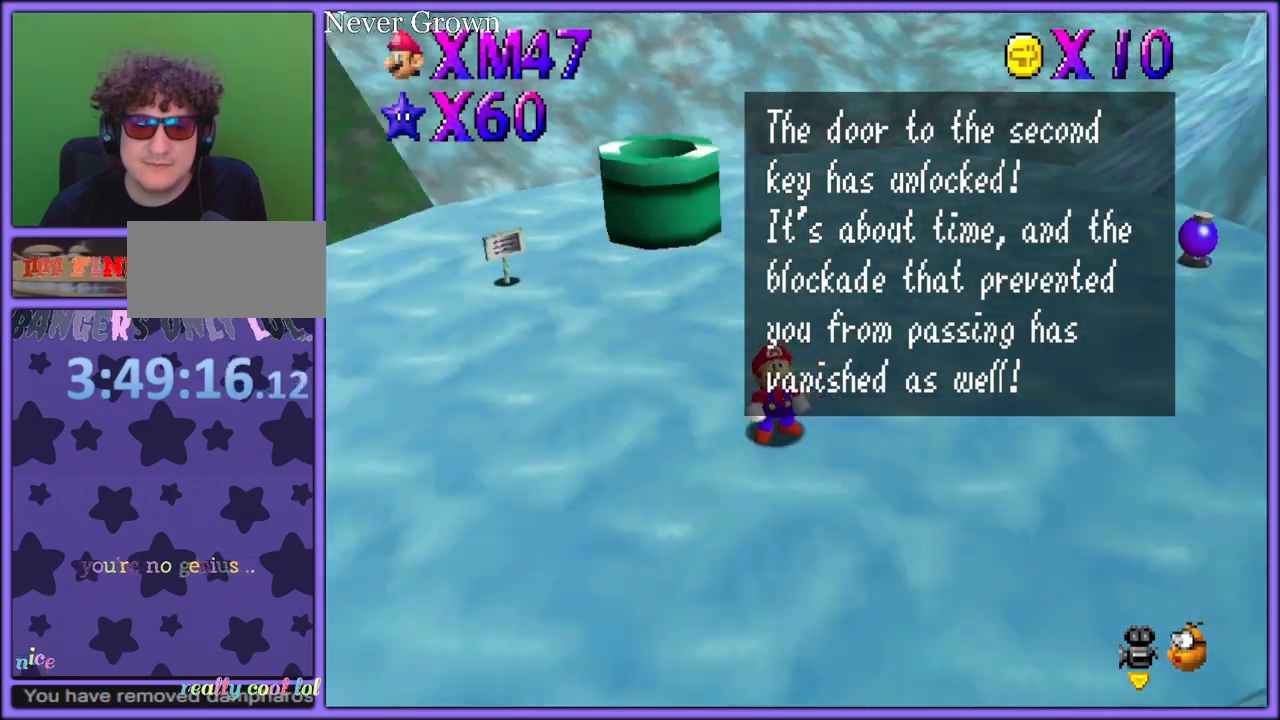
{"buttons": [], "left_stick": "up", "button_events": [[33, "C_LEFT", "up"], [50, "C_RIGHT", "down"], [100, "C_RIGHT", "up"], [133, "C_LEFT", "down"], [167, "C_LEFT", "up"], [233, "C_LEFT", "down"], [283, "C_DOWN", "down"], [300, "C_LEFT", "up"], [317, "C_RIGHT", "down"], [333, "C_DOWN", "up"], [350, "C_RIGHT", "up"], [383, "C_LEFT", "down"], [433, "C_LEFT", "up"]]}